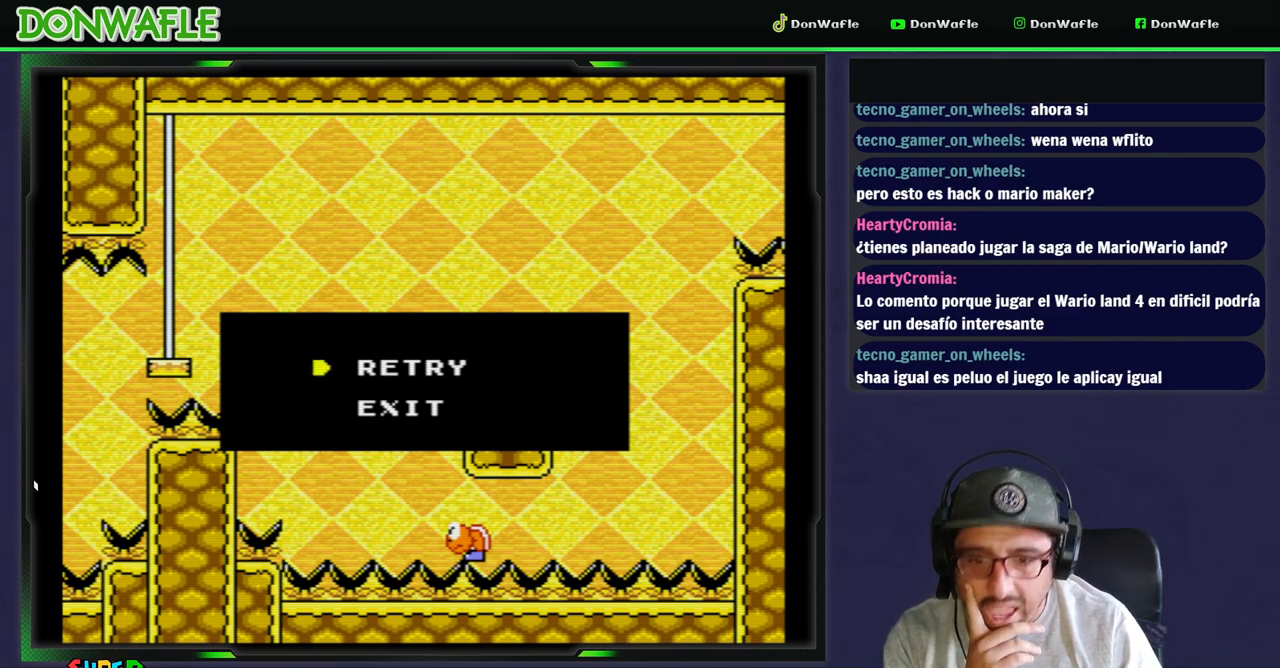
Gameplay with a controller (Nintendo layout); each line is a JSON object with the inputs held at the frame after it. "events" lists button and stick changes between this image and that frame as [ms after this image, input, new state], when the widget could be followed in between. Not read: L3 R3.
{"buttons": ["B"], "events": [[183, "A", "down"], [267, "A", "up"], [300, "A", "down"], [383, "A", "up"], [483, "B", "down"]]}
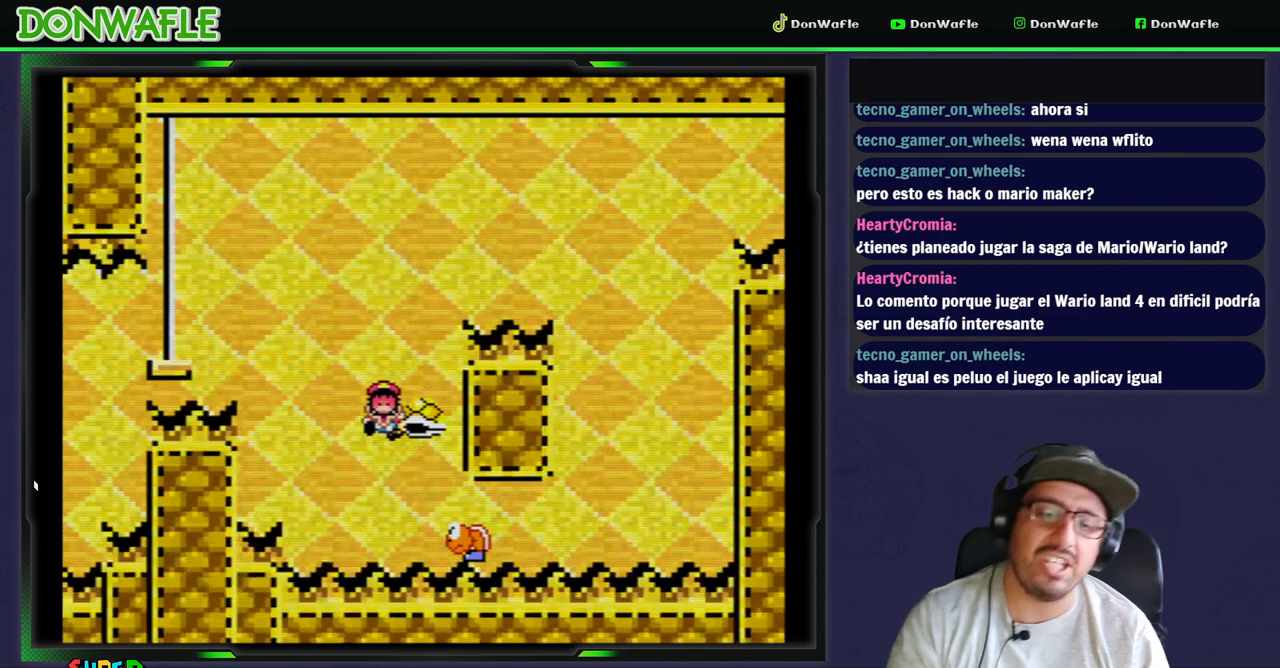
{"buttons": ["Y"], "events": [[200, "B", "up"], [233, "Y", "down"]]}
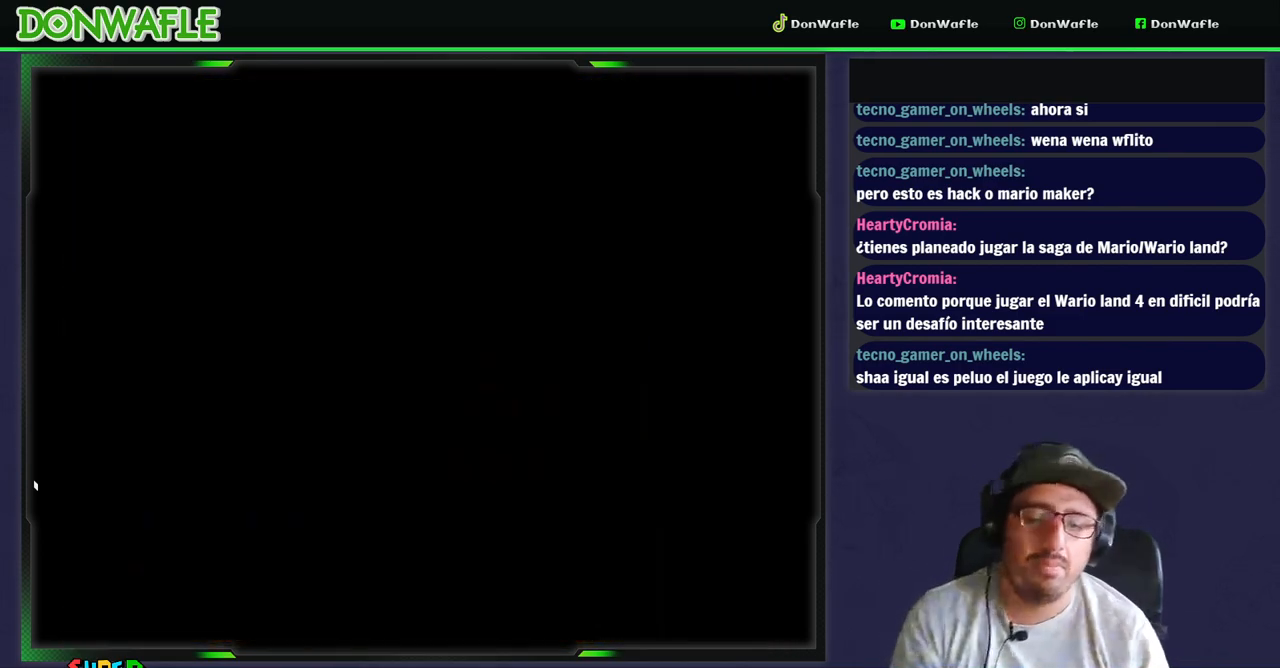
{"buttons": ["Y"], "events": []}
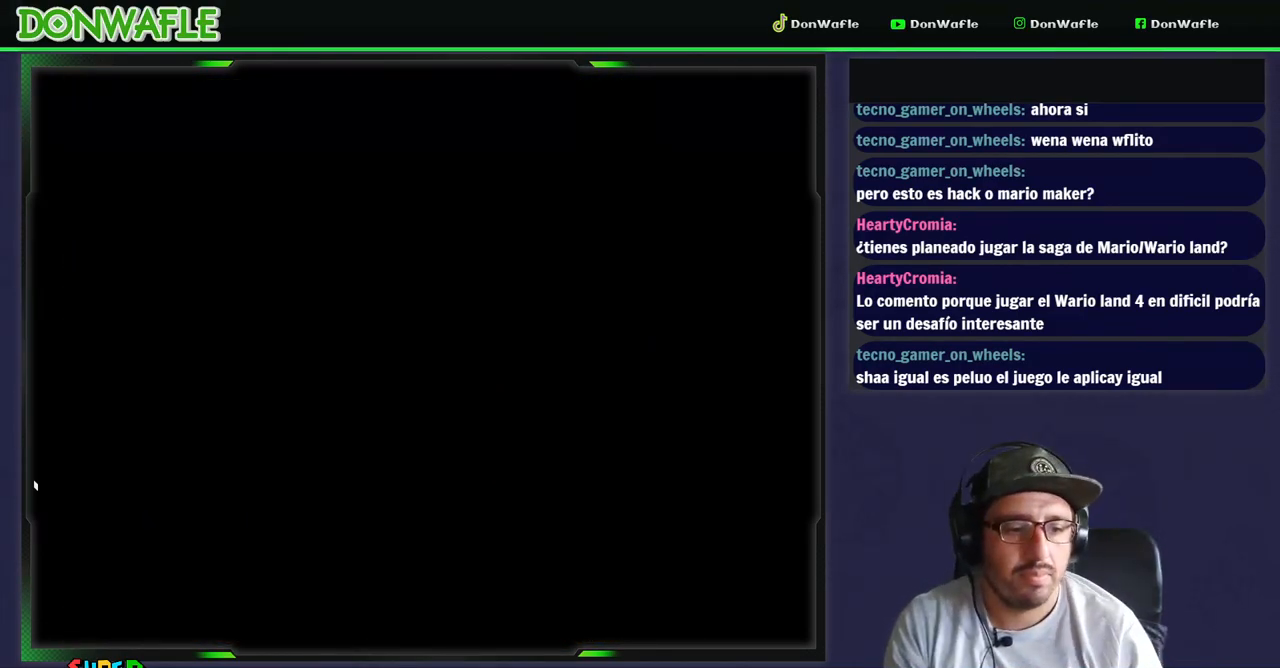
{"buttons": ["Y"], "events": []}
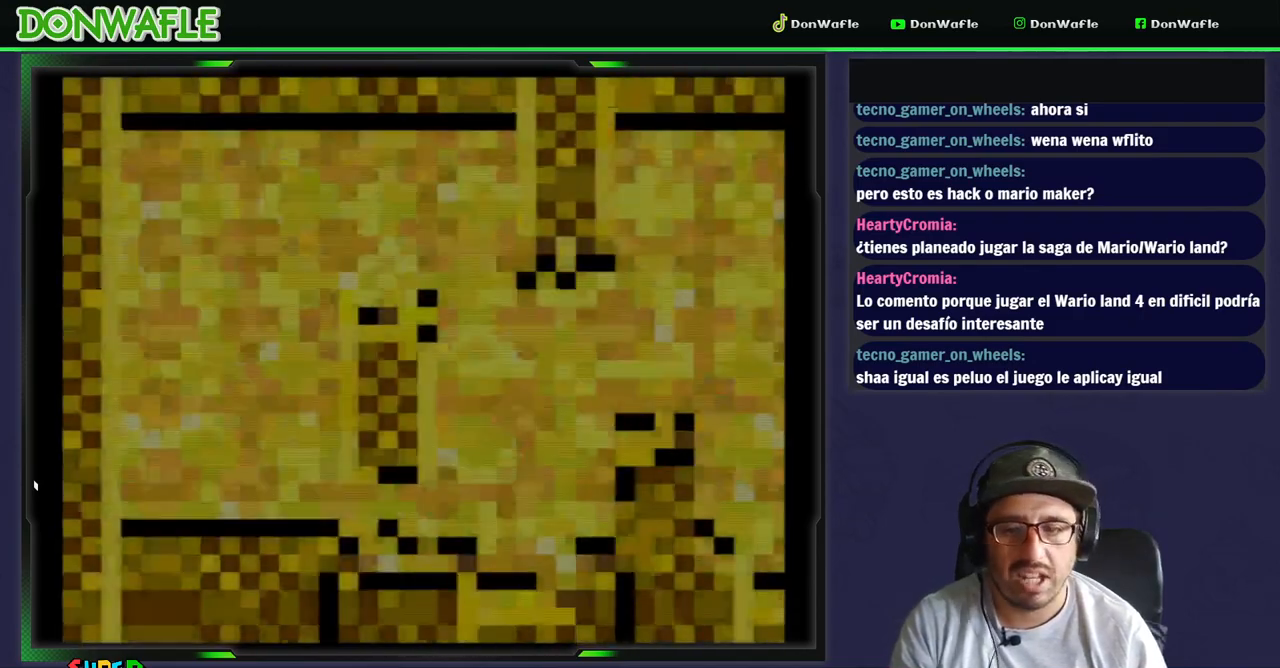
{"buttons": ["Y", "DPAD_RIGHT"], "events": [[300, "DPAD_RIGHT", "down"]]}
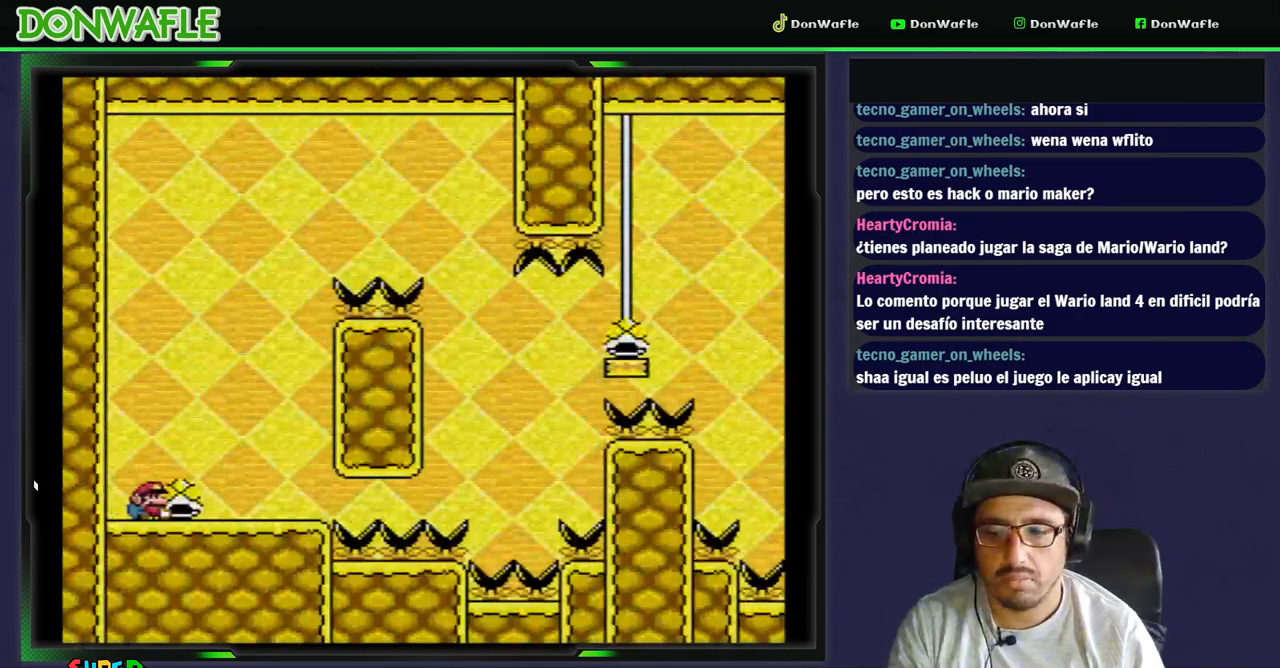
{"buttons": ["Y", "DPAD_RIGHT"], "events": [[33, "DPAD_RIGHT", "up"], [467, "DPAD_RIGHT", "down"]]}
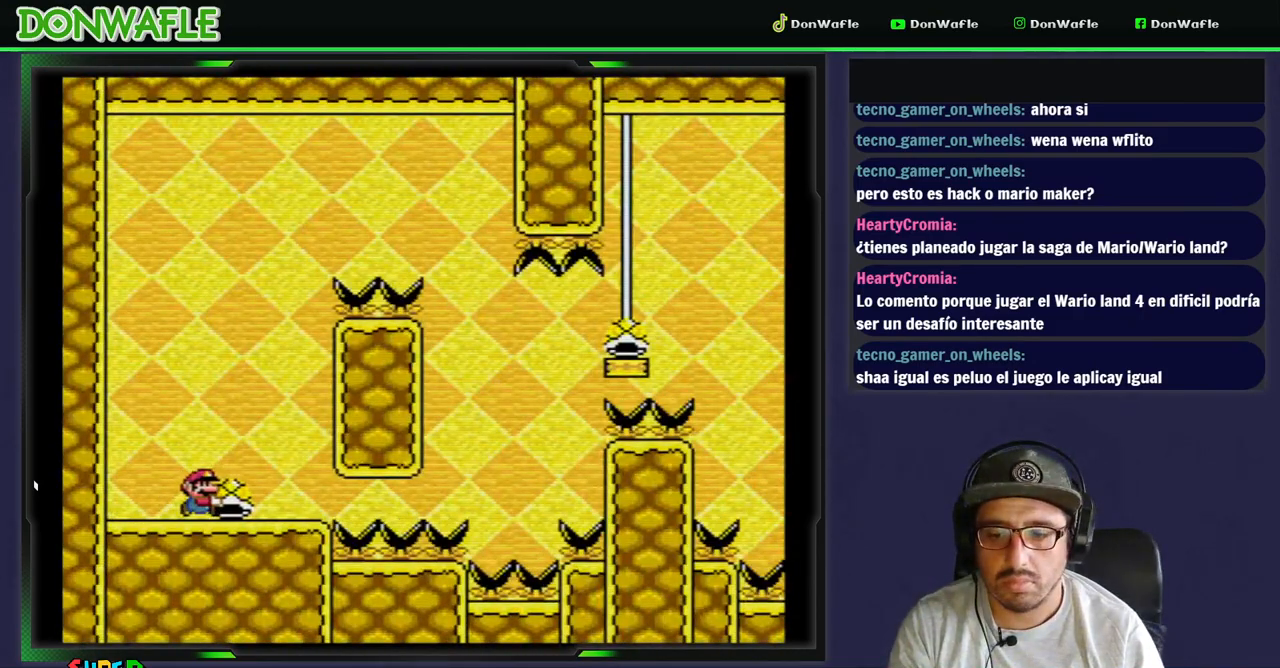
{"buttons": ["B", "Y"], "events": [[17, "DPAD_RIGHT", "up"], [333, "B", "down"]]}
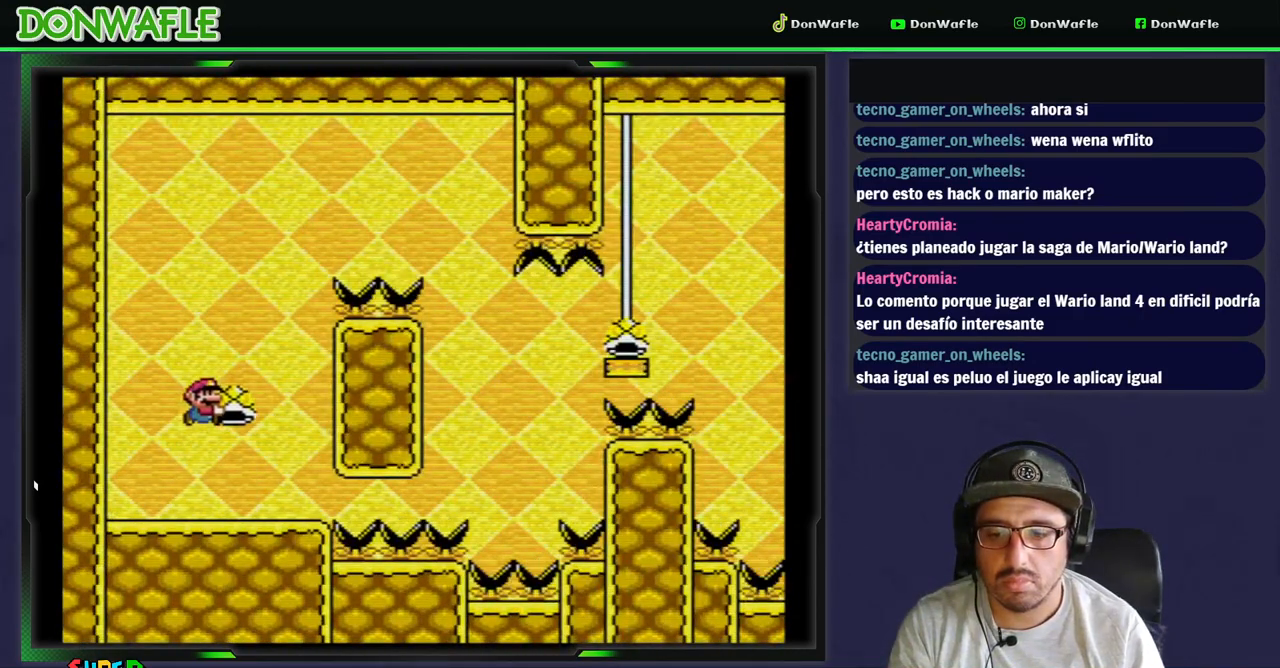
{"buttons": ["B", "Y", "DPAD_RIGHT"], "events": [[200, "B", "up"], [200, "Y", "up"], [250, "B", "down"], [250, "Y", "down"], [333, "DPAD_RIGHT", "down"]]}
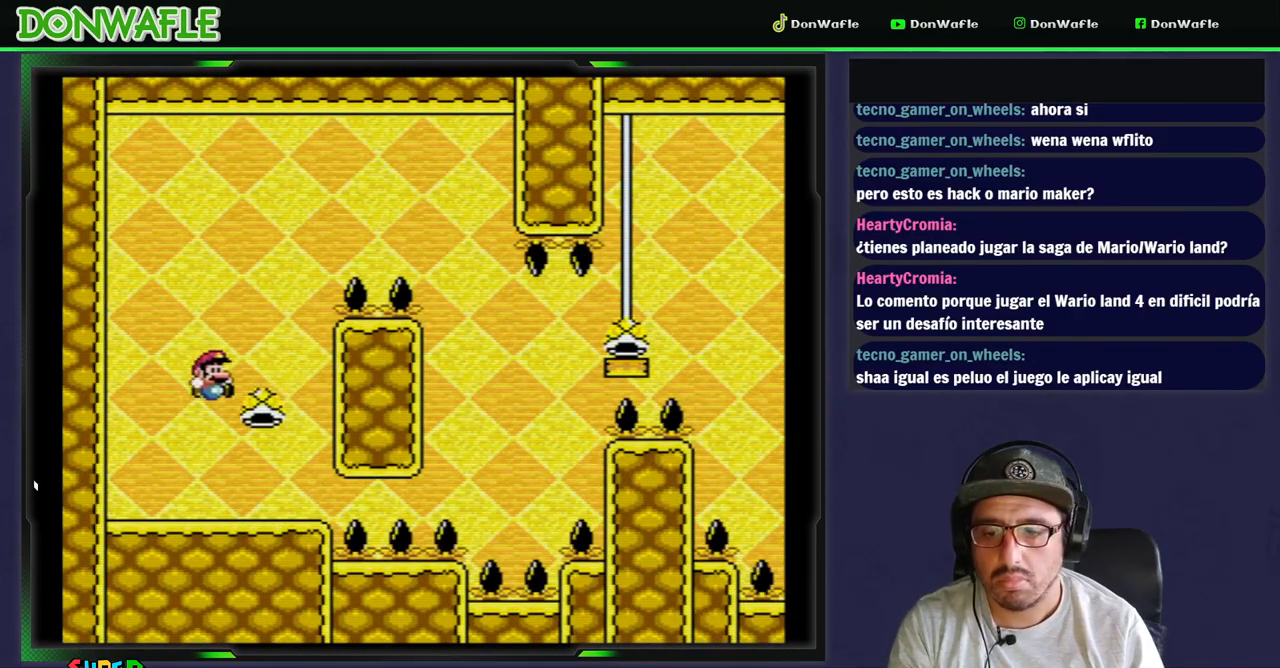
{"buttons": ["B", "Y", "DPAD_RIGHT"], "events": []}